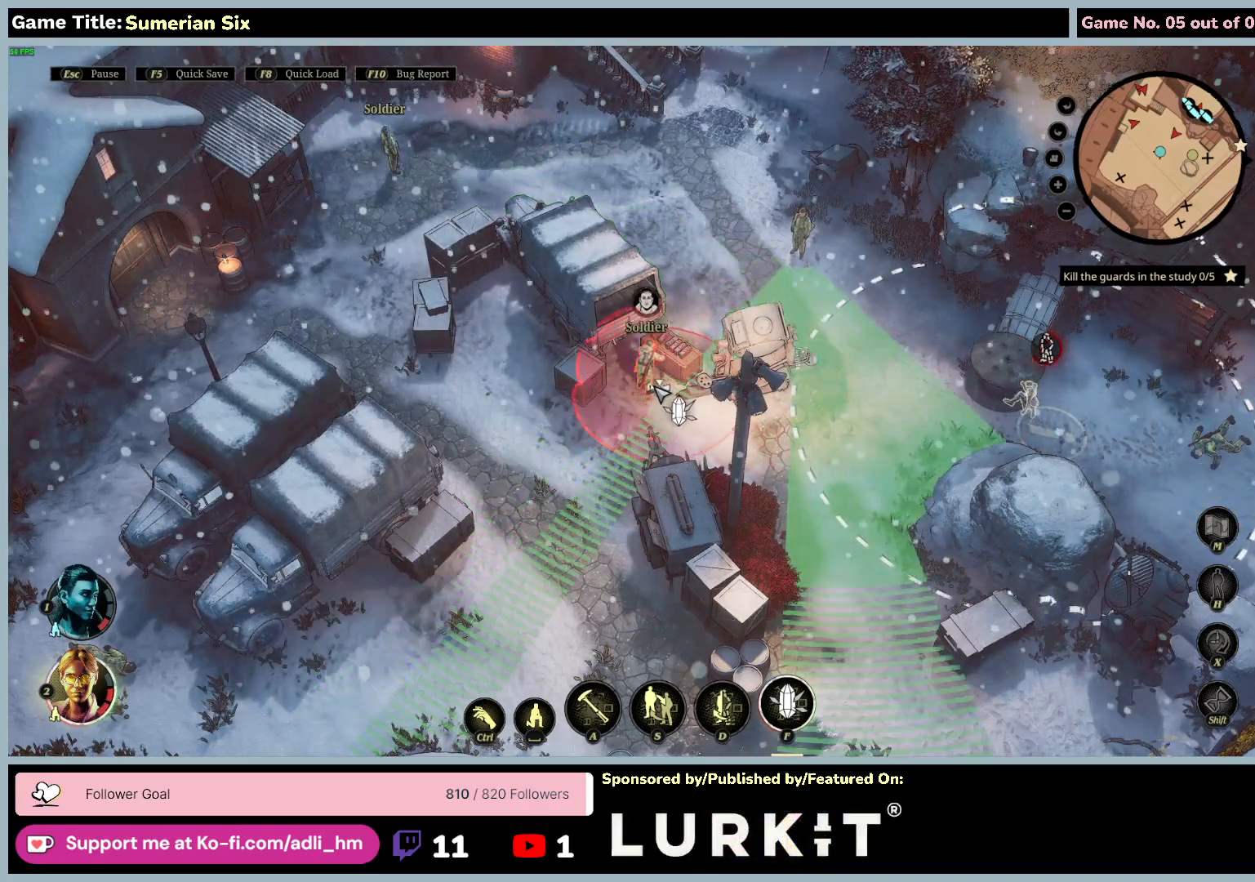
Gameplay with keyboard and mouse; each line is a JSON object with the keys and mouse buttons held at the frame after it. "events" lists presses ("down") and releases ("up") of "0", "1", "2", "3", "4", "5", "6", "7", "8", "9", "a", "alt", "b", "c", "caps_lock", "ctrl", "d", "down", "e", "escape", "f", "f1", "f2", "f3", "f4", "f5", "f6", "f7", "f8", "g", "h", "i", "j", "k", "l", "left", "m", "n", "o", "p", "q", "r", "return", "right", "s", "shift", "space", "t", "tab", "u", "up", "v", "w", "x", "y", "z", "mouse_left", "mouse_wheel" and "mouse_right" between this image and that frame as [ms after this image, input, new state], when the widget could be followed in between. "mouse_left", "mouse_wheel", "mouse_right" = the "left", "wheel", "right" buttons of the "mouse" list. No other keys are recorded. "wheel" means that the mouse wheel is clicked or scrolled. Mouse movement is not recorded.
{"keys": [], "mouse": [], "events": [[33, "mouse_left", "down"], [350, "mouse_left", "up"]]}
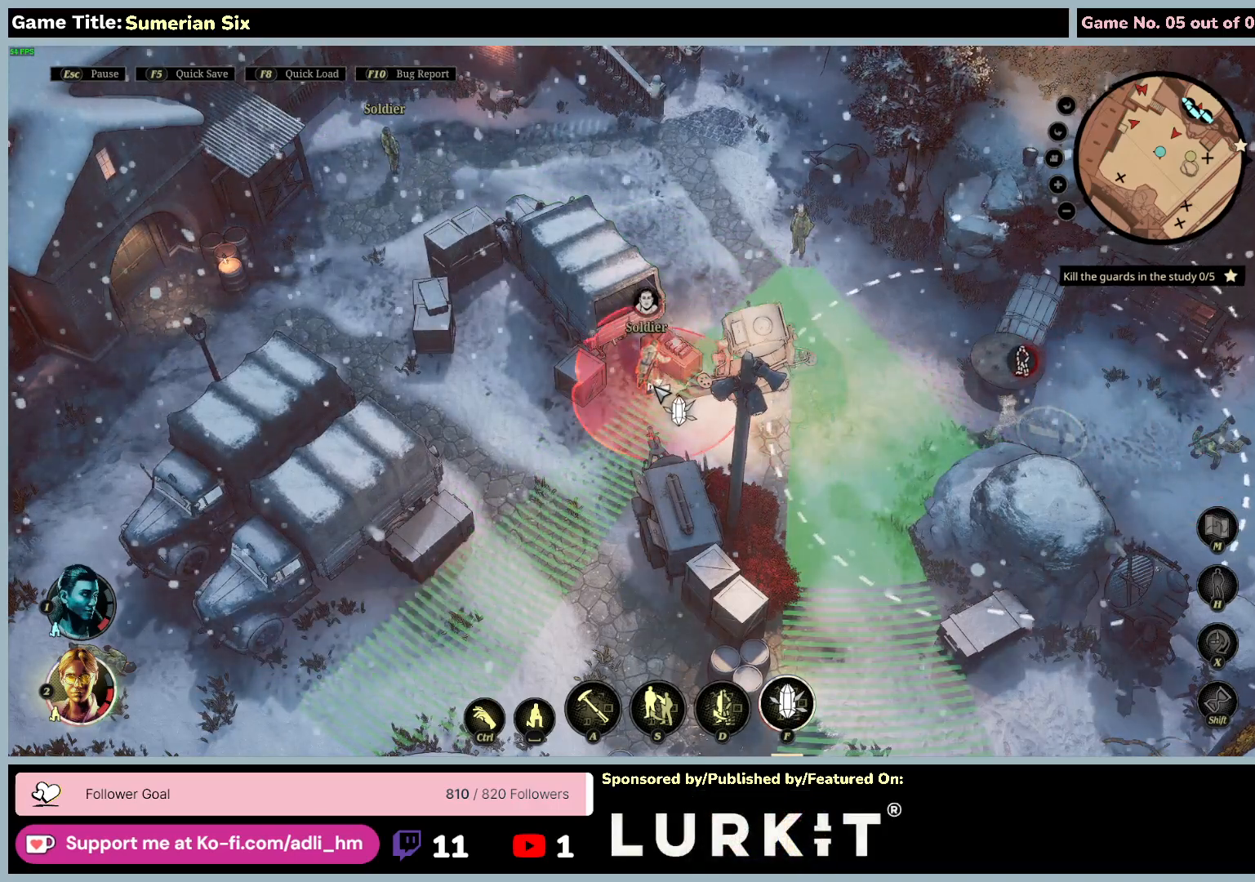
{"keys": [], "mouse": [], "events": []}
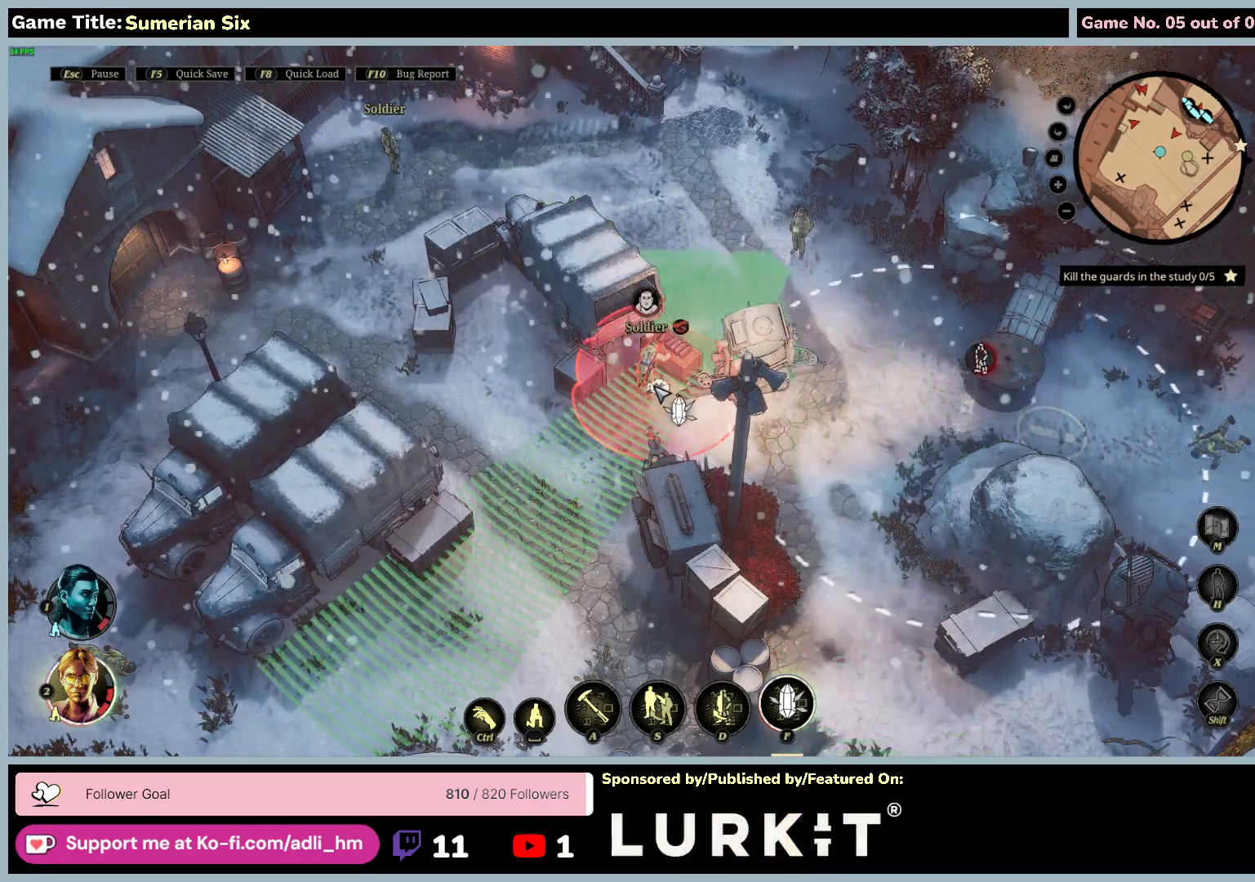
{"keys": [], "mouse": [], "events": []}
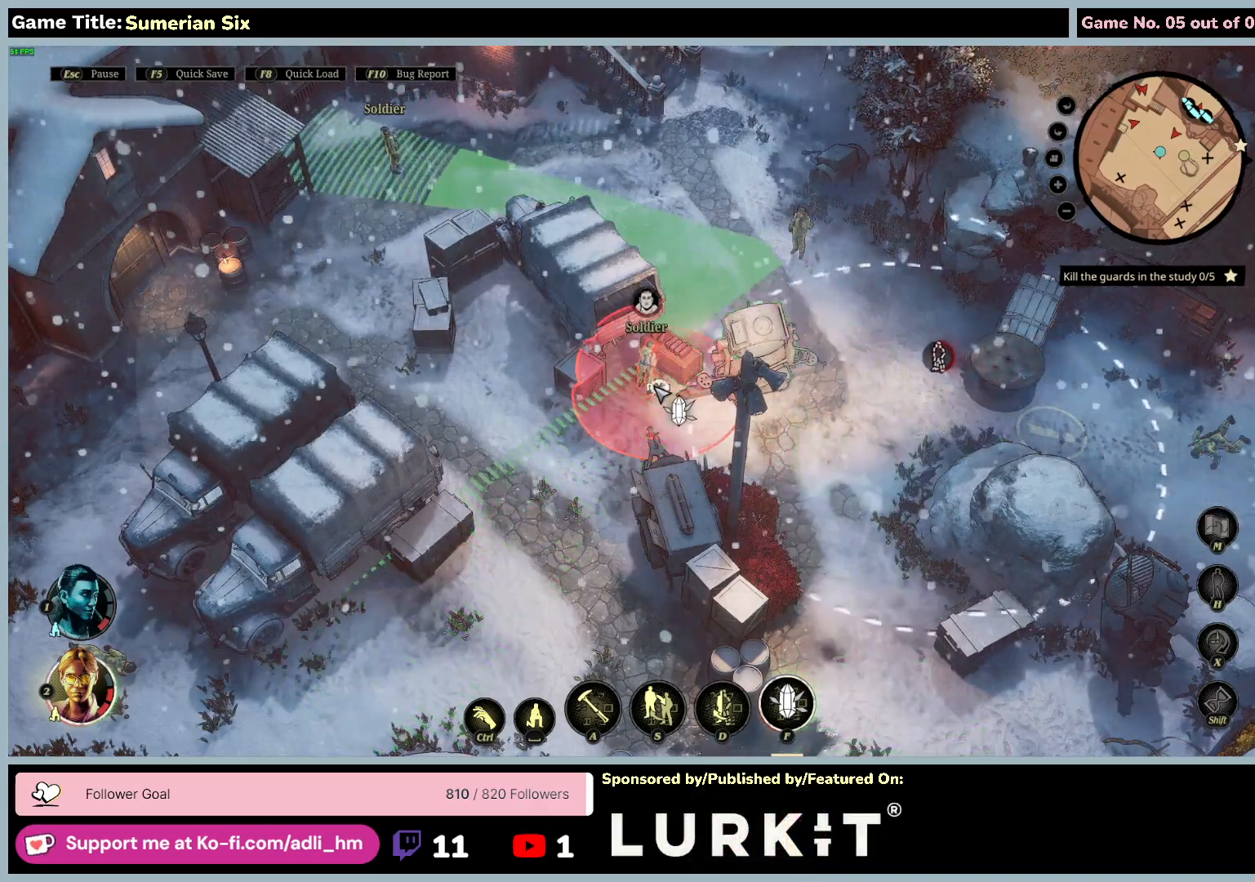
{"keys": [], "mouse": [], "events": []}
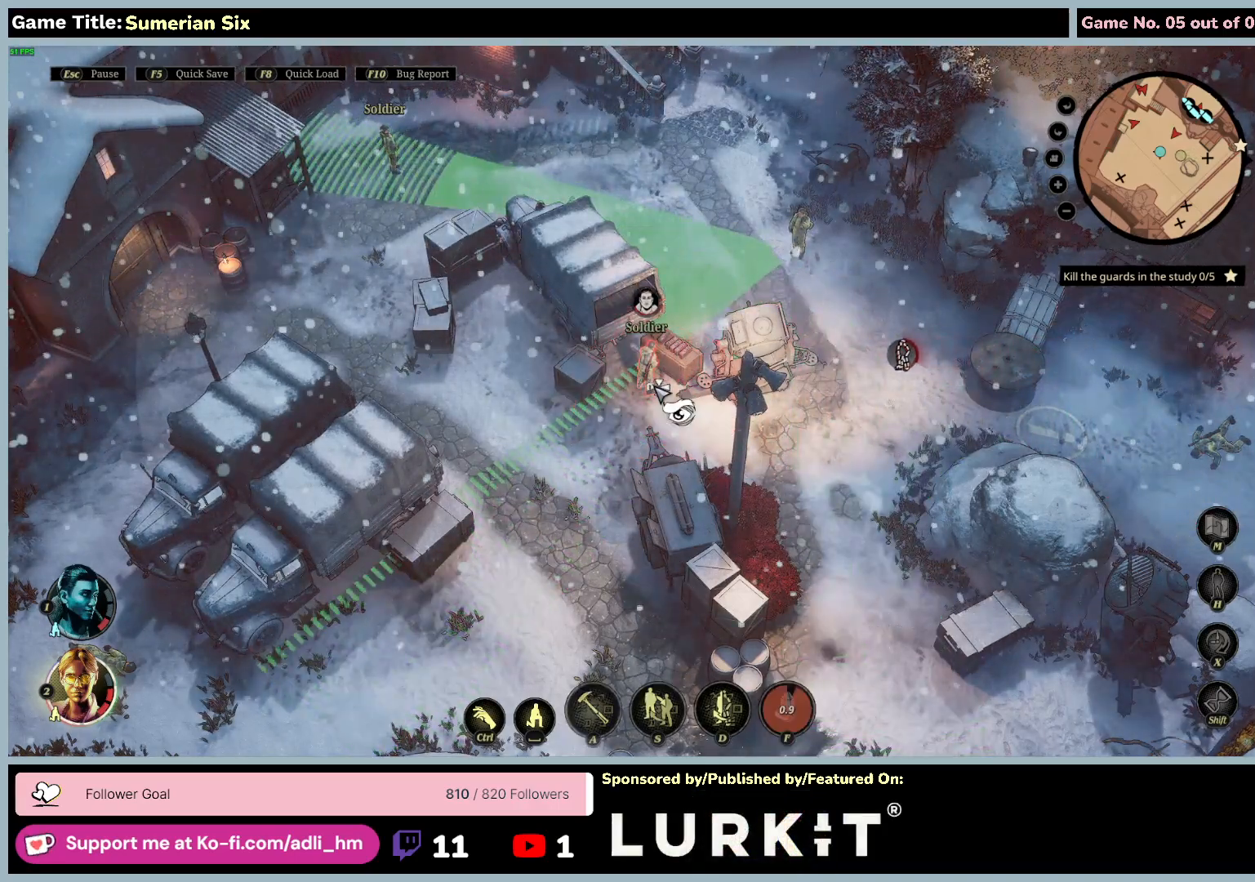
{"keys": [], "mouse": [], "events": []}
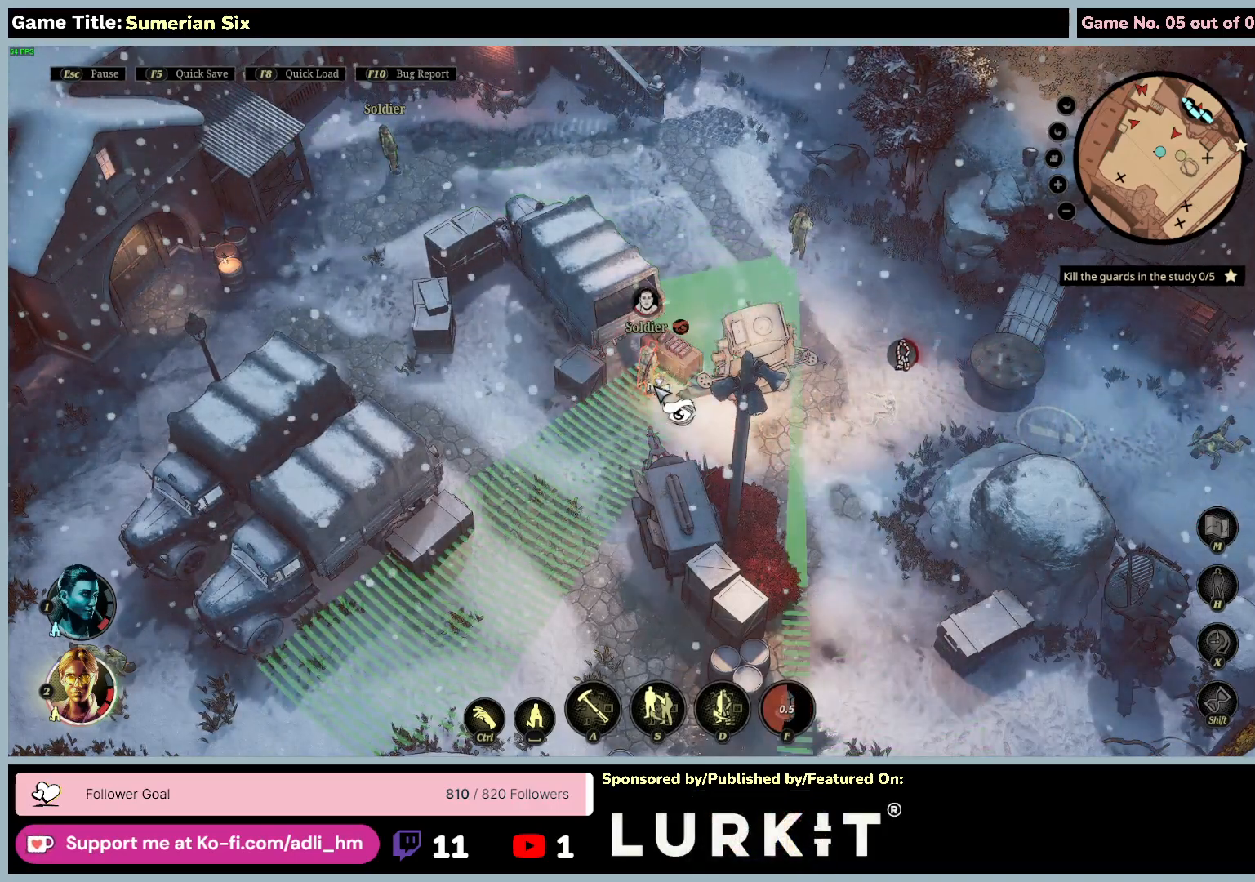
{"keys": [], "mouse": [], "events": []}
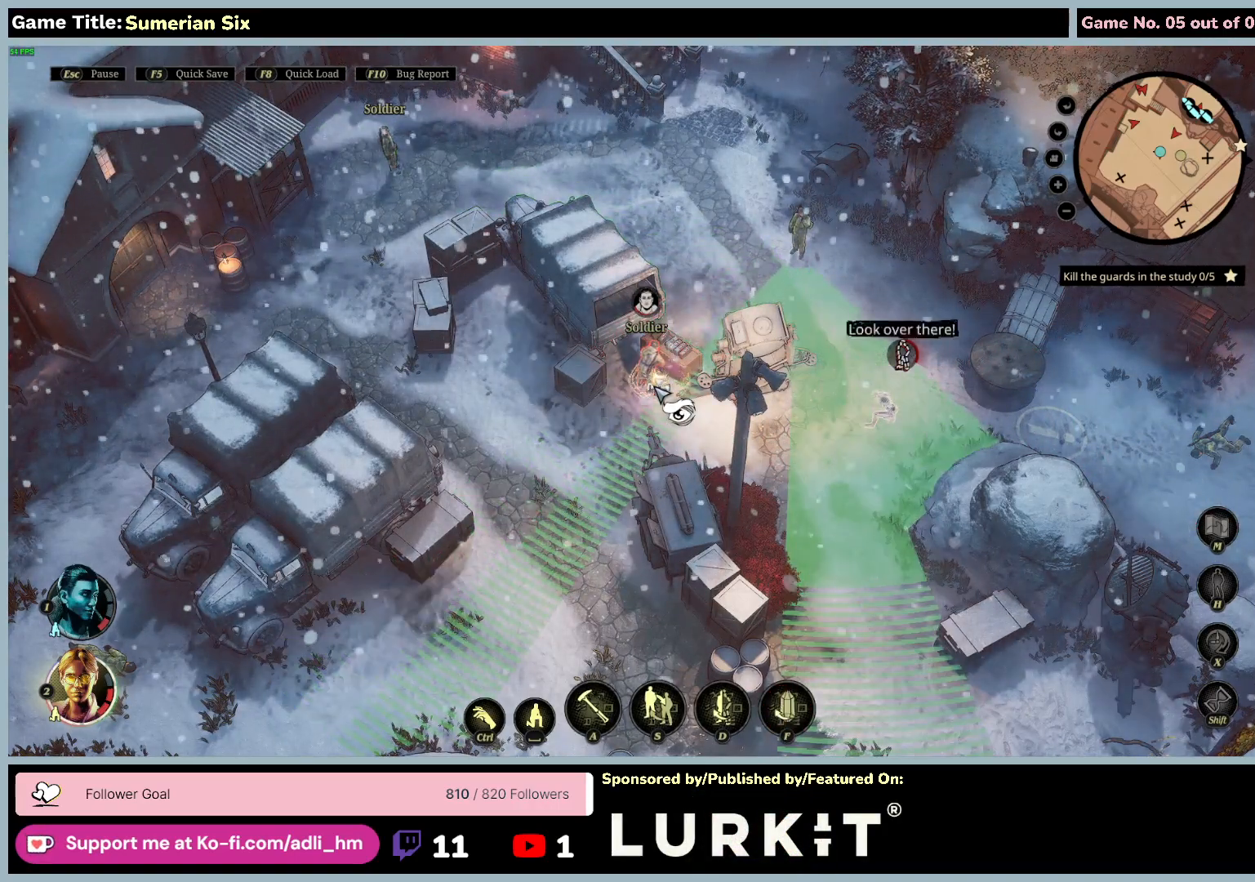
{"keys": [], "mouse": [], "events": []}
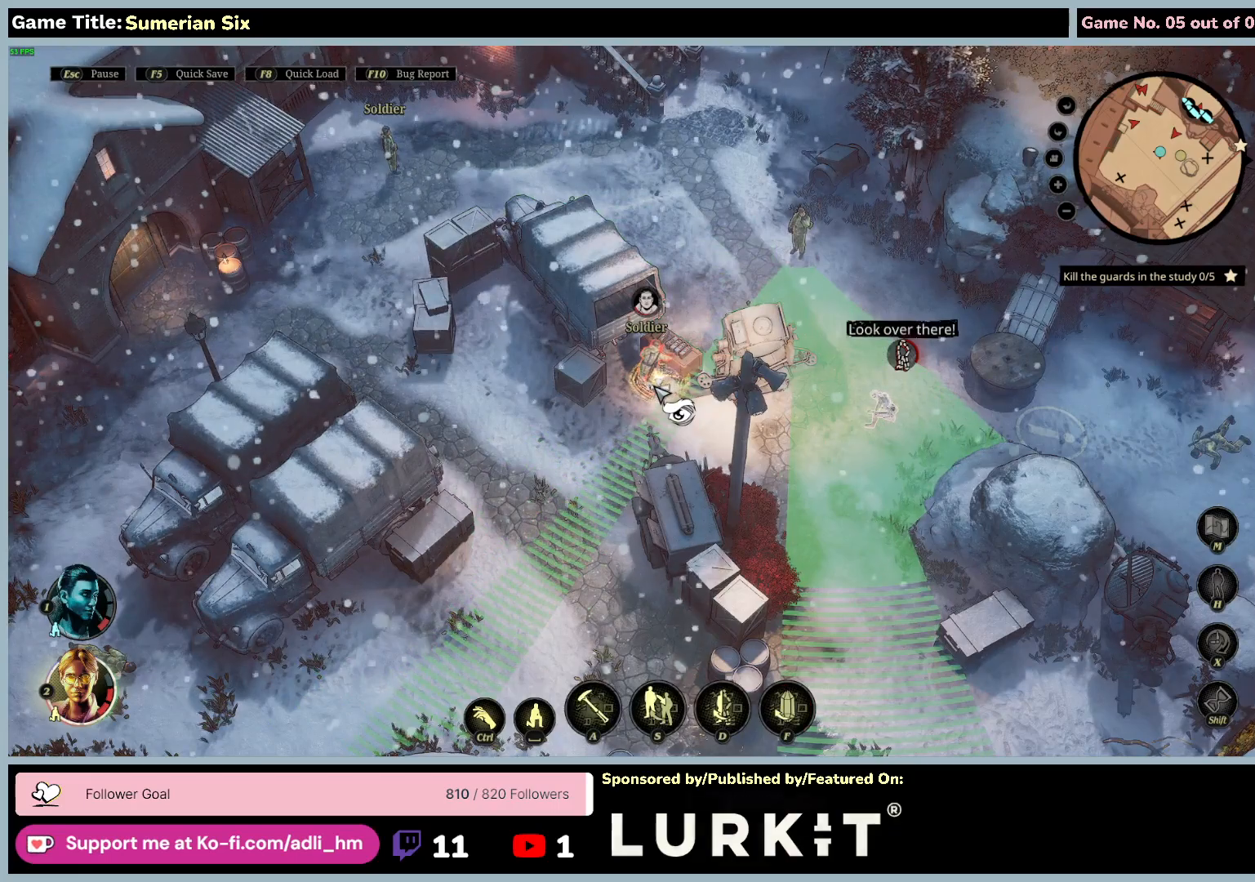
{"keys": ["a"], "mouse": [], "events": [[117, "a", "down"]]}
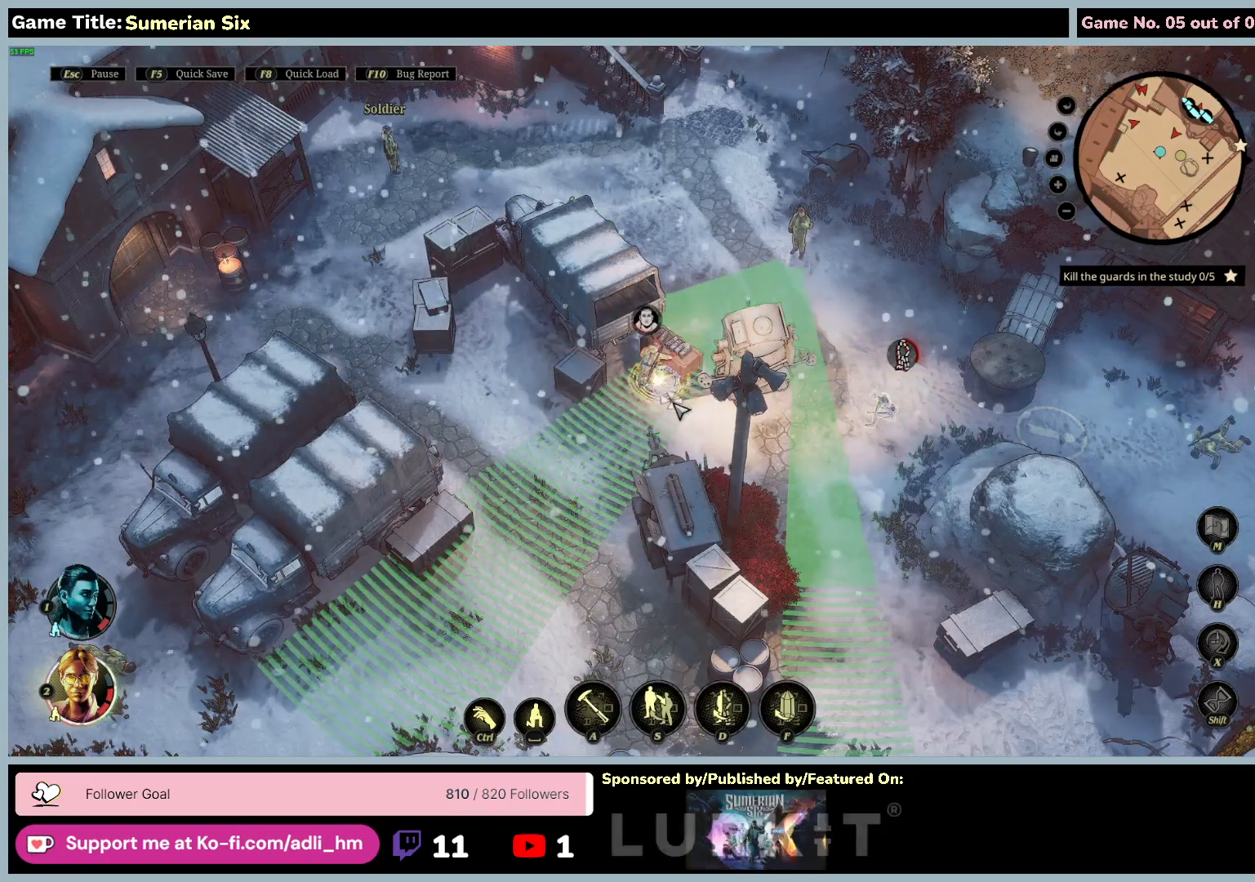
{"keys": [], "mouse": ["left"], "events": [[33, "mouse_left", "down"], [450, "a", "up"]]}
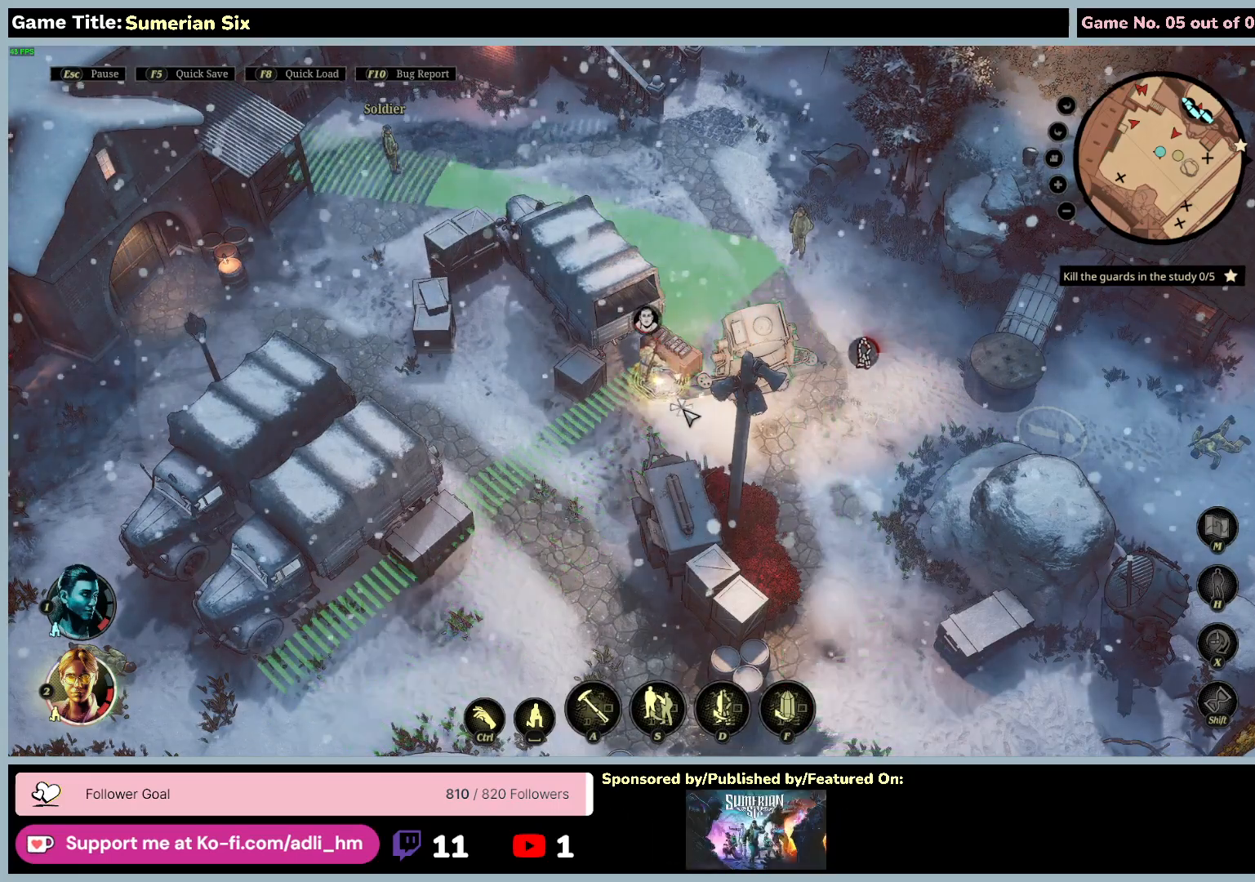
{"keys": [], "mouse": ["left"], "events": []}
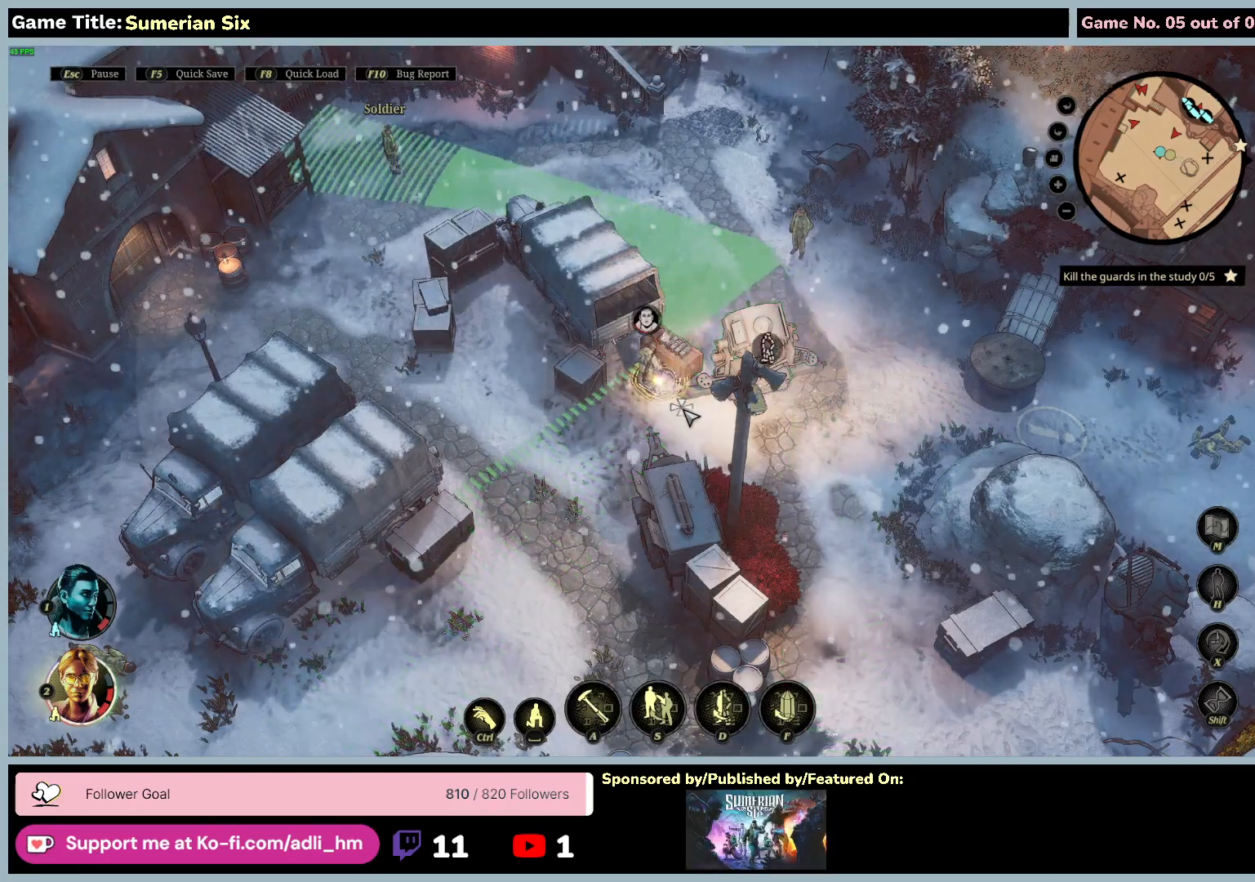
{"keys": [], "mouse": [], "events": [[417, "mouse_left", "up"]]}
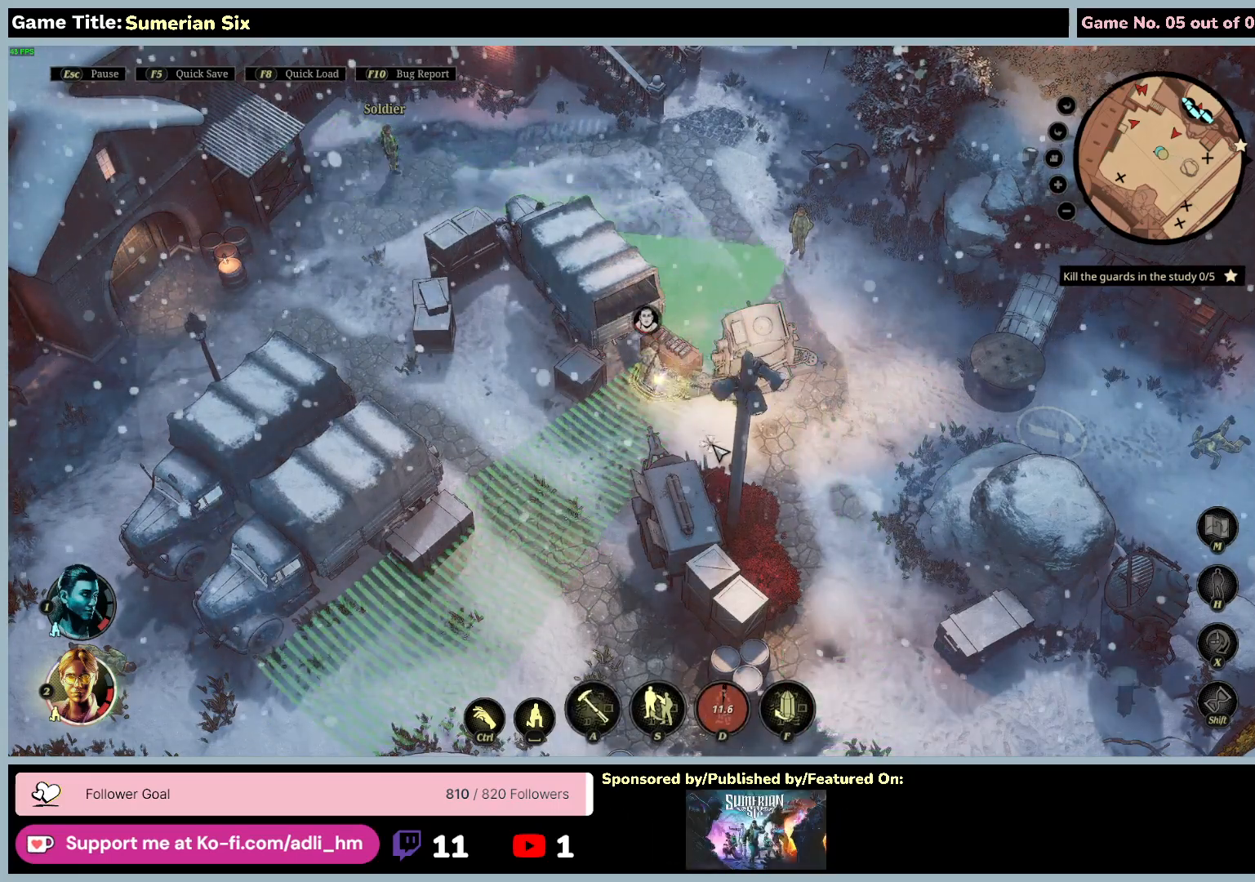
{"keys": [], "mouse": [], "events": []}
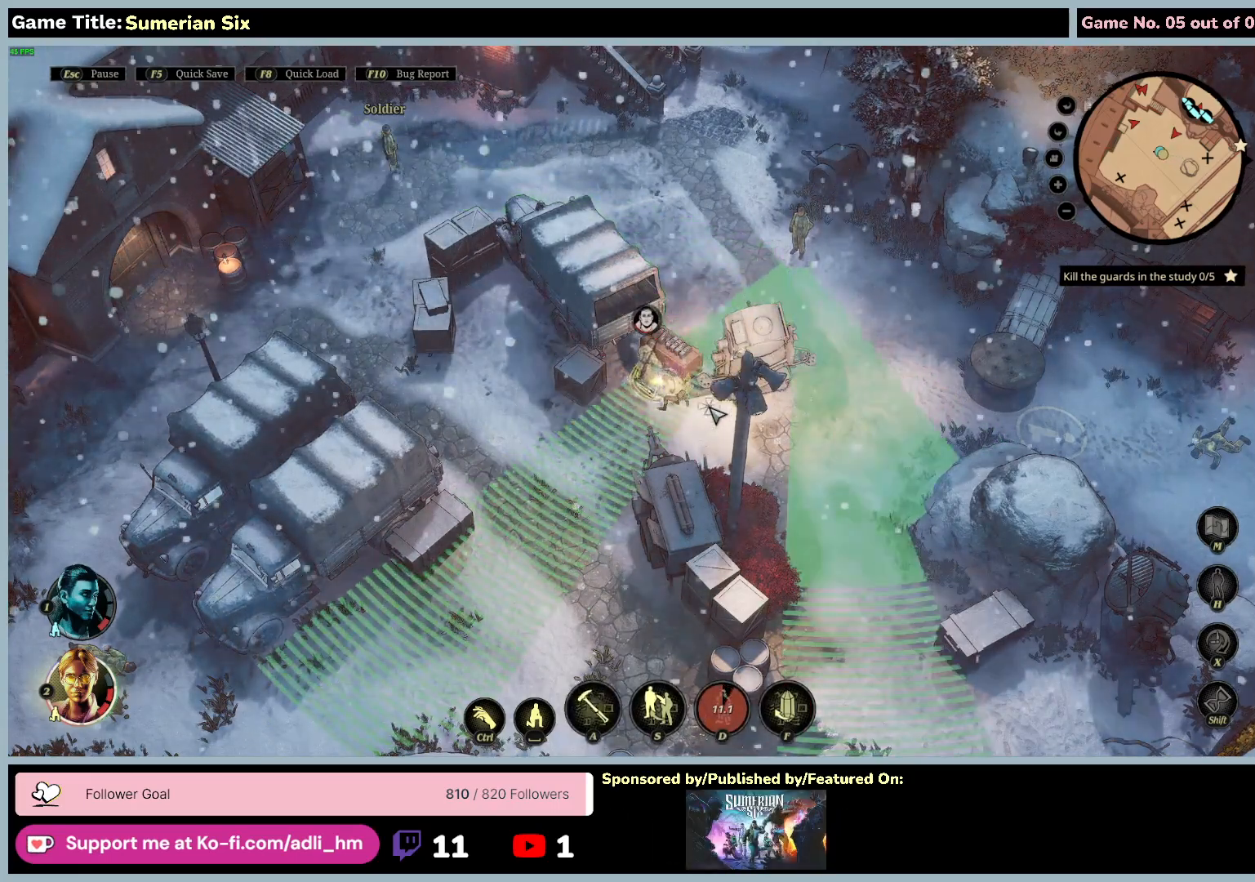
{"keys": ["space"], "mouse": [], "events": [[50, "space", "down"]]}
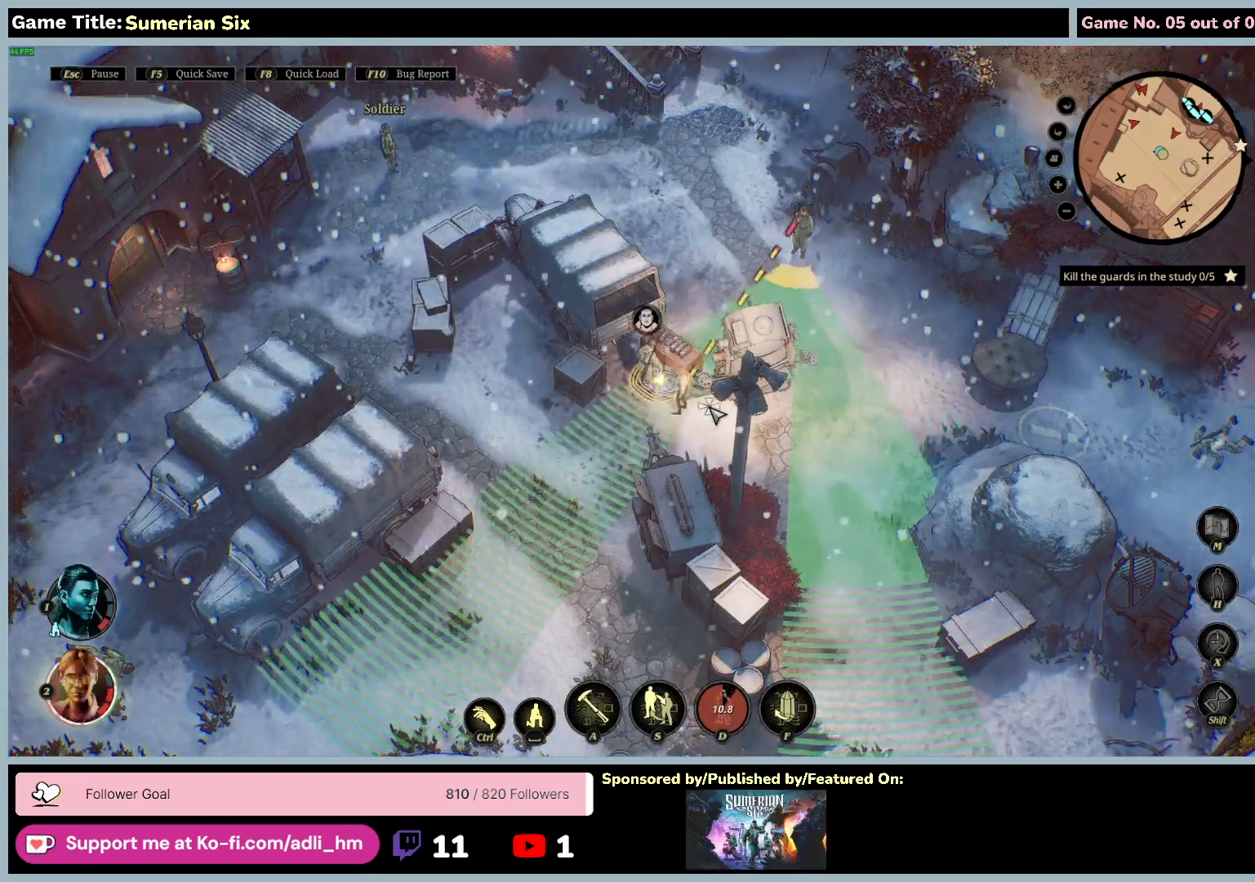
{"keys": ["space"], "mouse": [], "events": []}
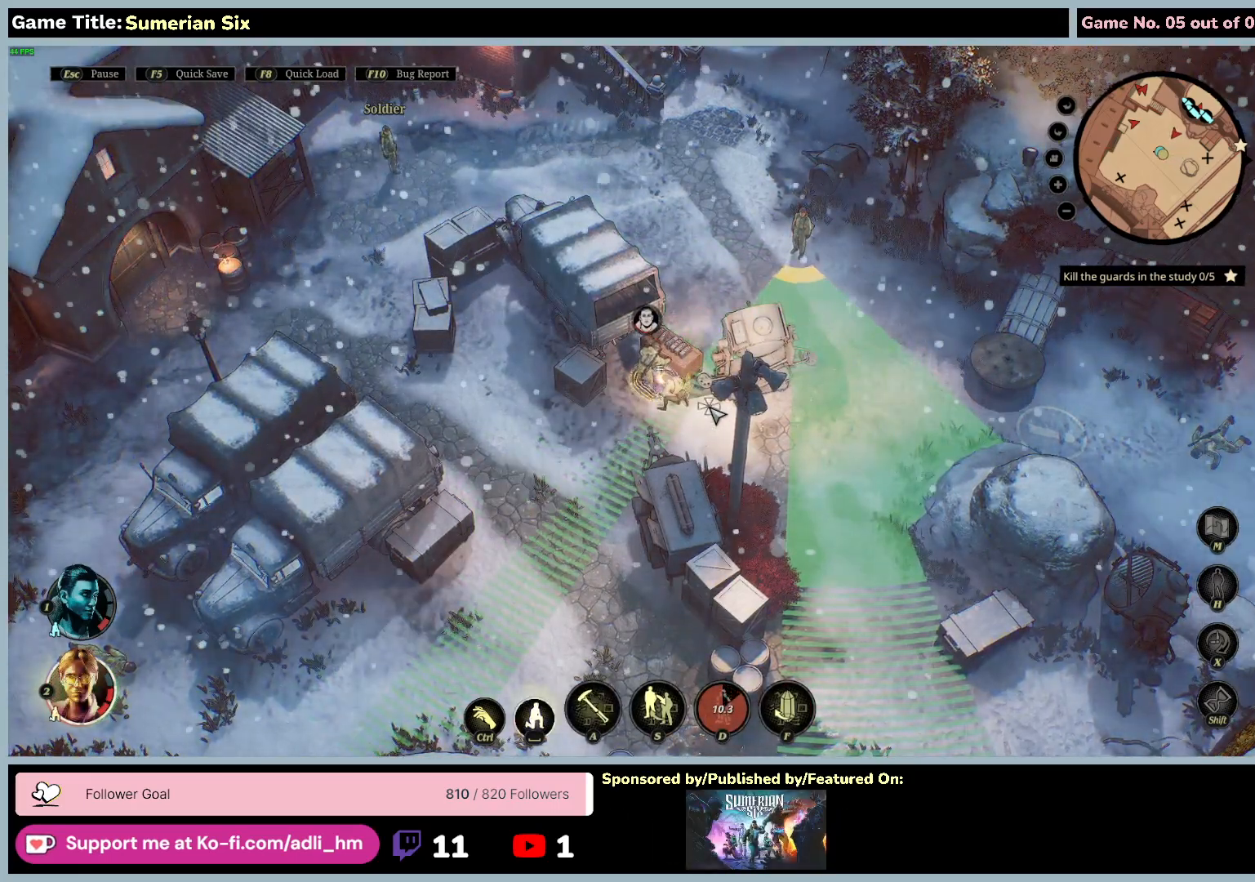
{"keys": [], "mouse": [], "events": [[50, "space", "up"]]}
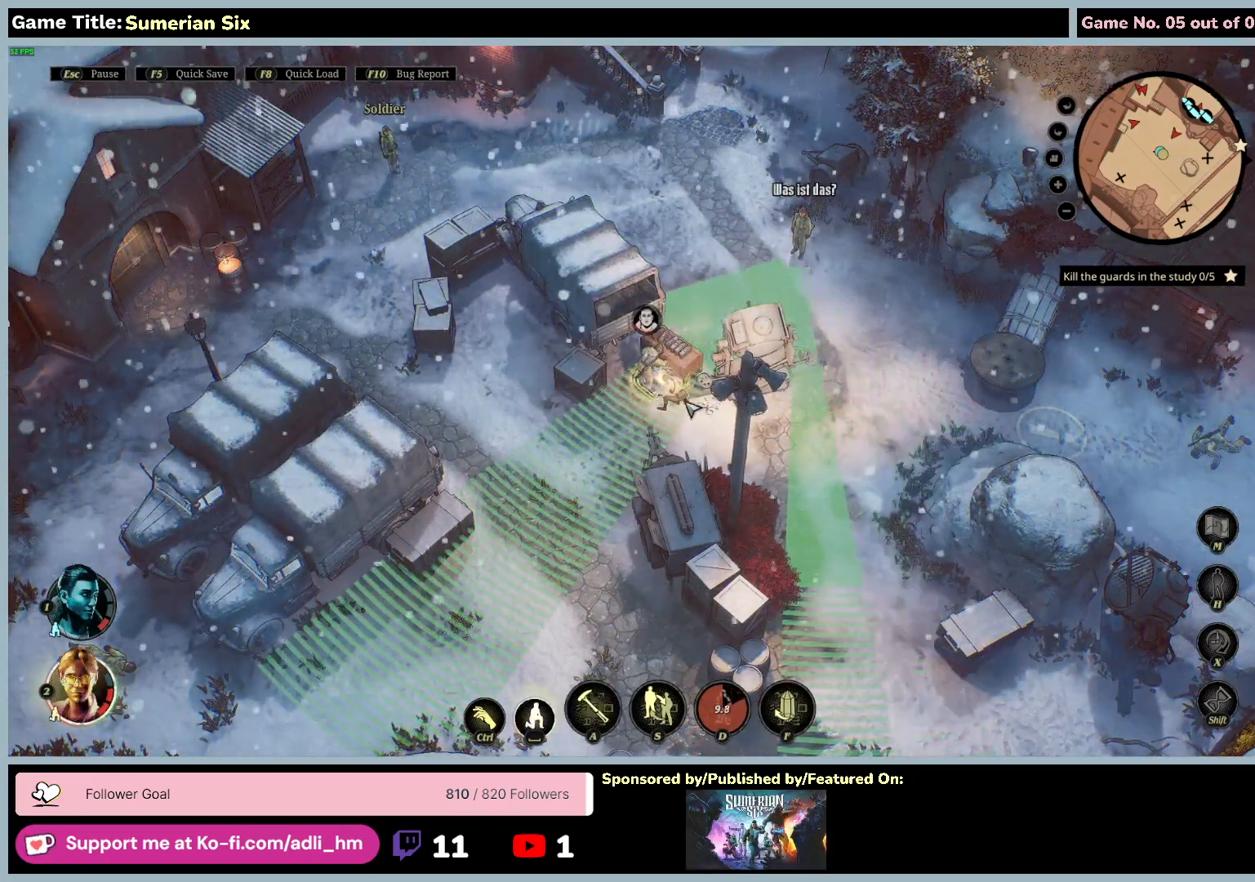
{"keys": [], "mouse": [], "events": []}
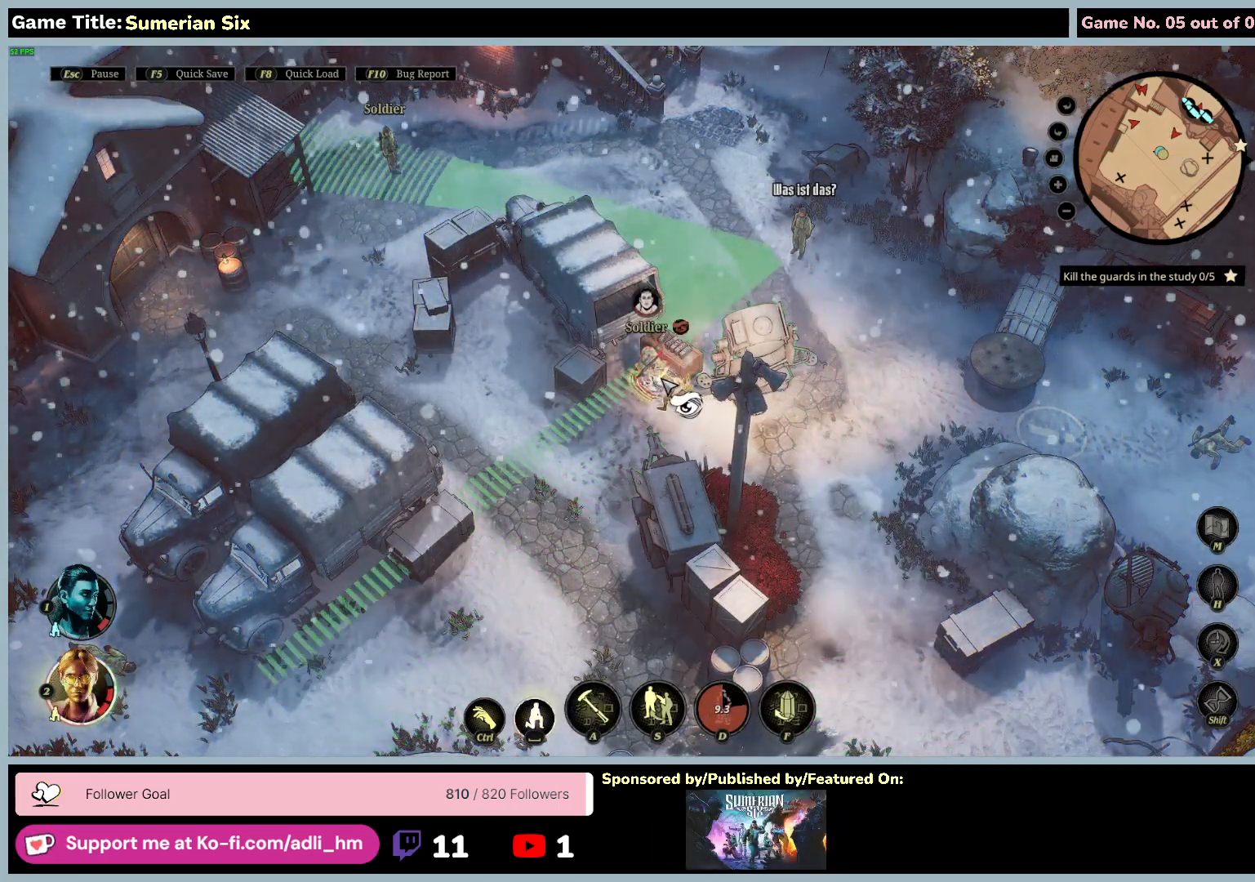
{"keys": [], "mouse": [], "events": []}
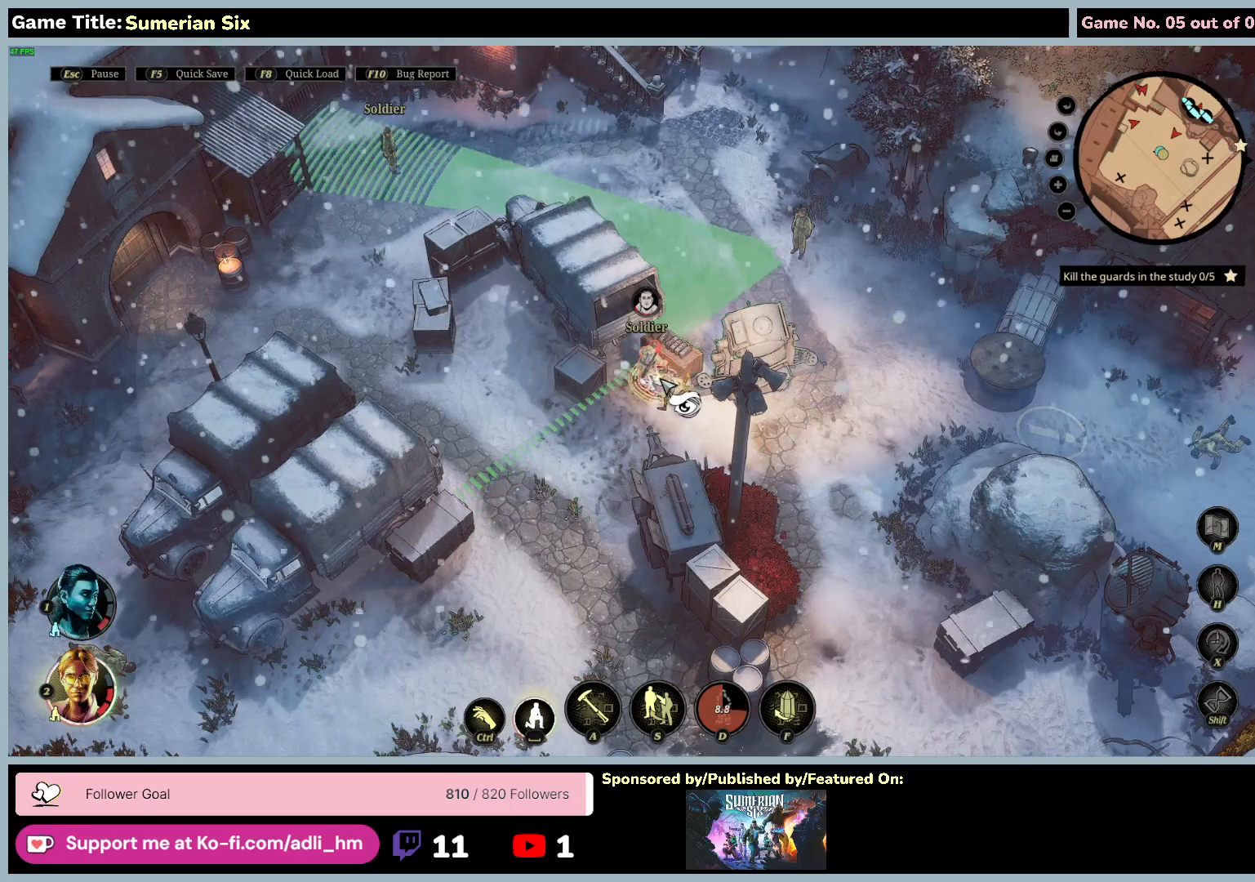
{"keys": [], "mouse": [], "events": []}
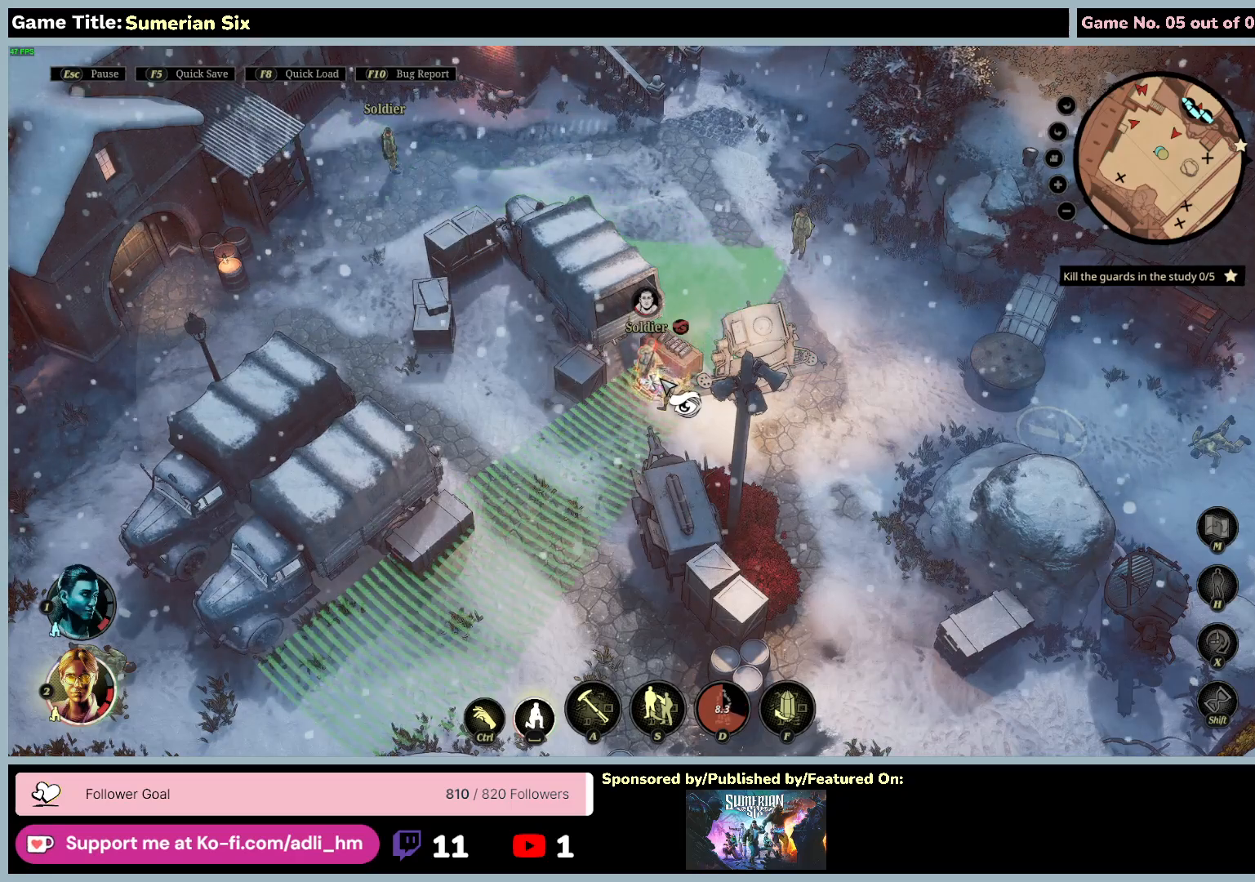
{"keys": [], "mouse": [], "events": []}
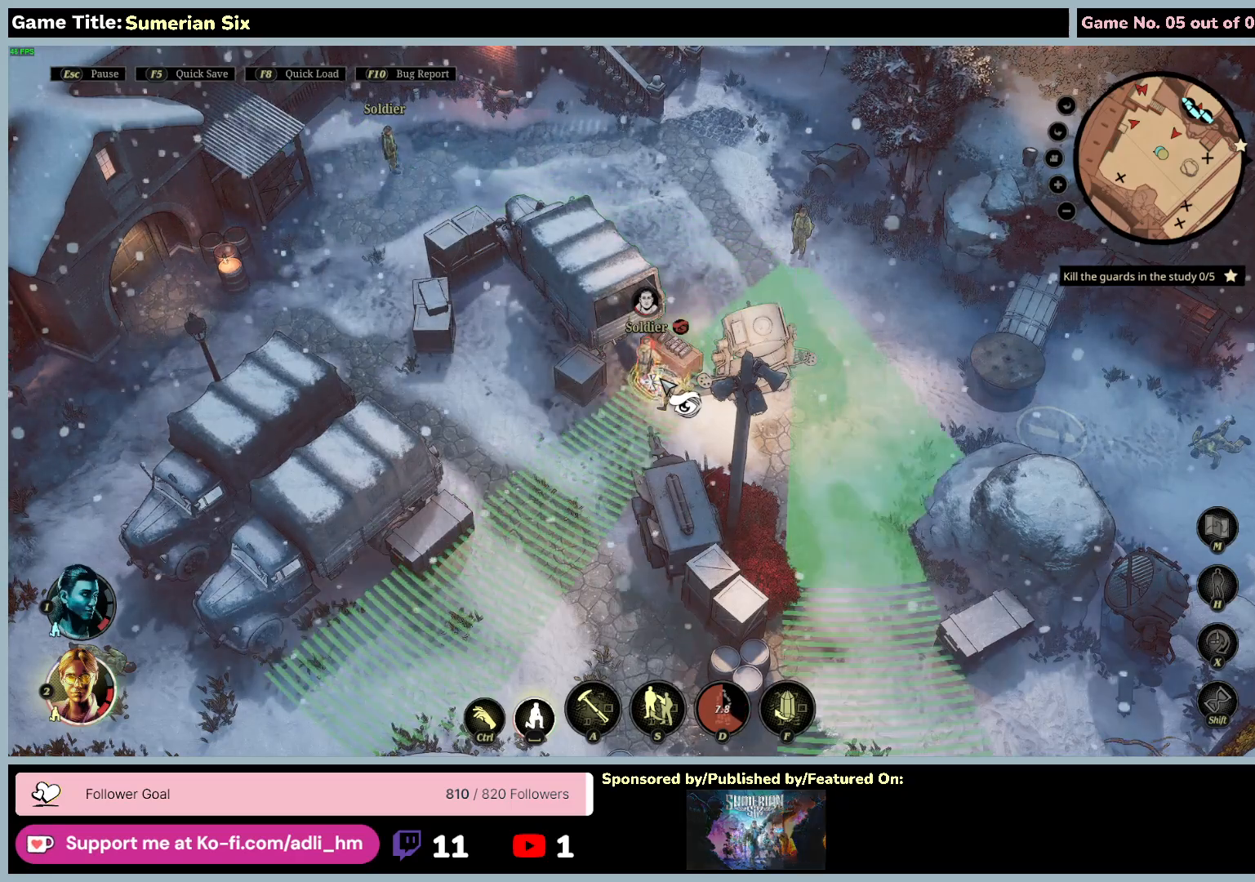
{"keys": [], "mouse": [], "events": []}
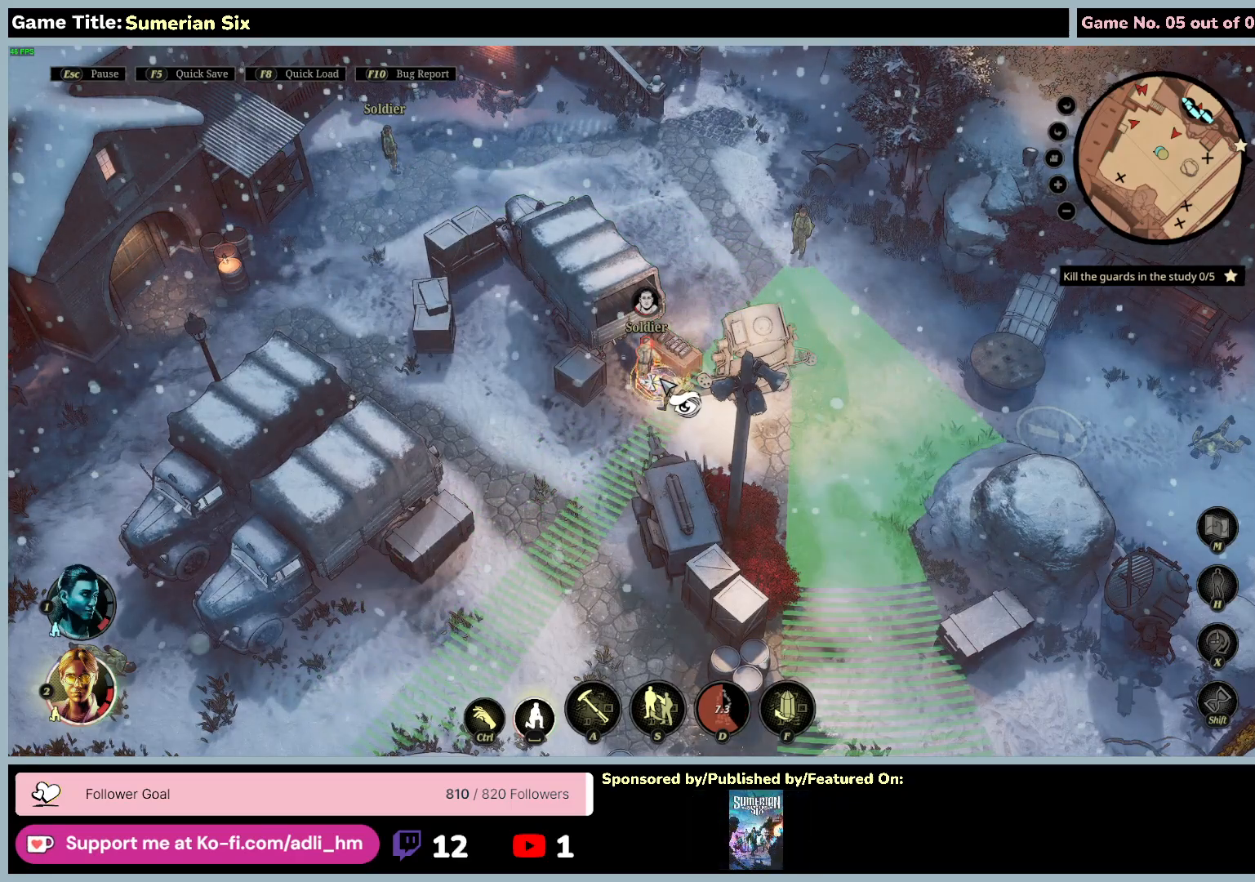
{"keys": [], "mouse": [], "events": []}
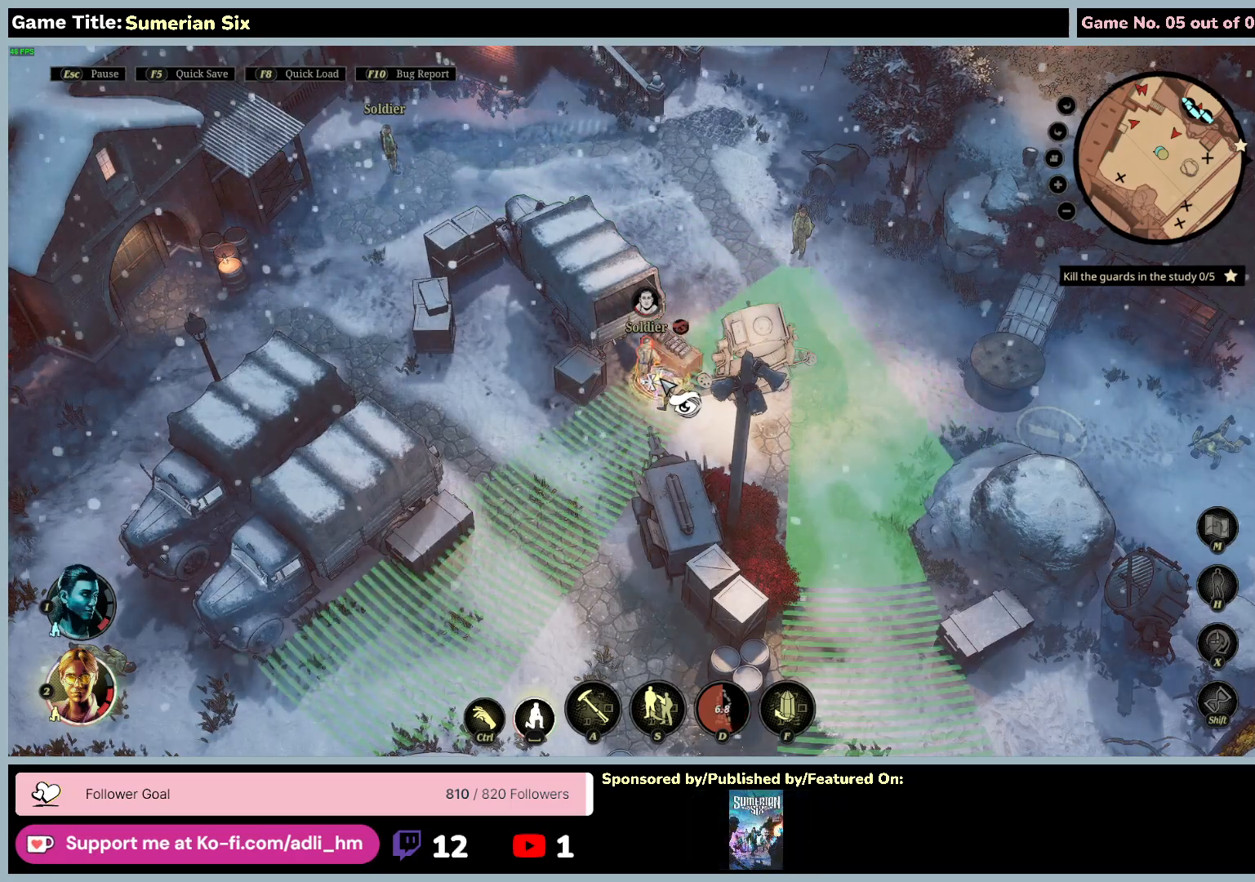
{"keys": [], "mouse": [], "events": []}
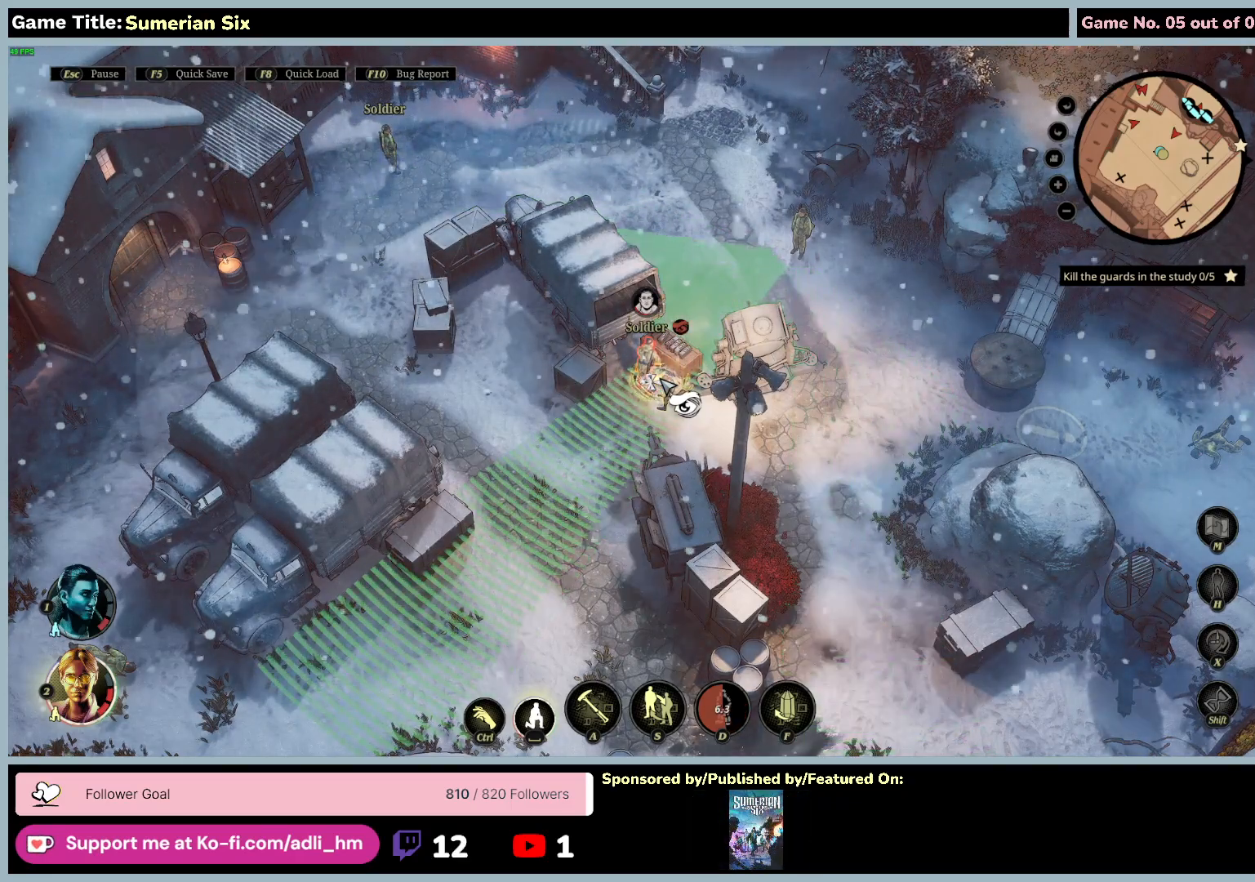
{"keys": [], "mouse": [], "events": []}
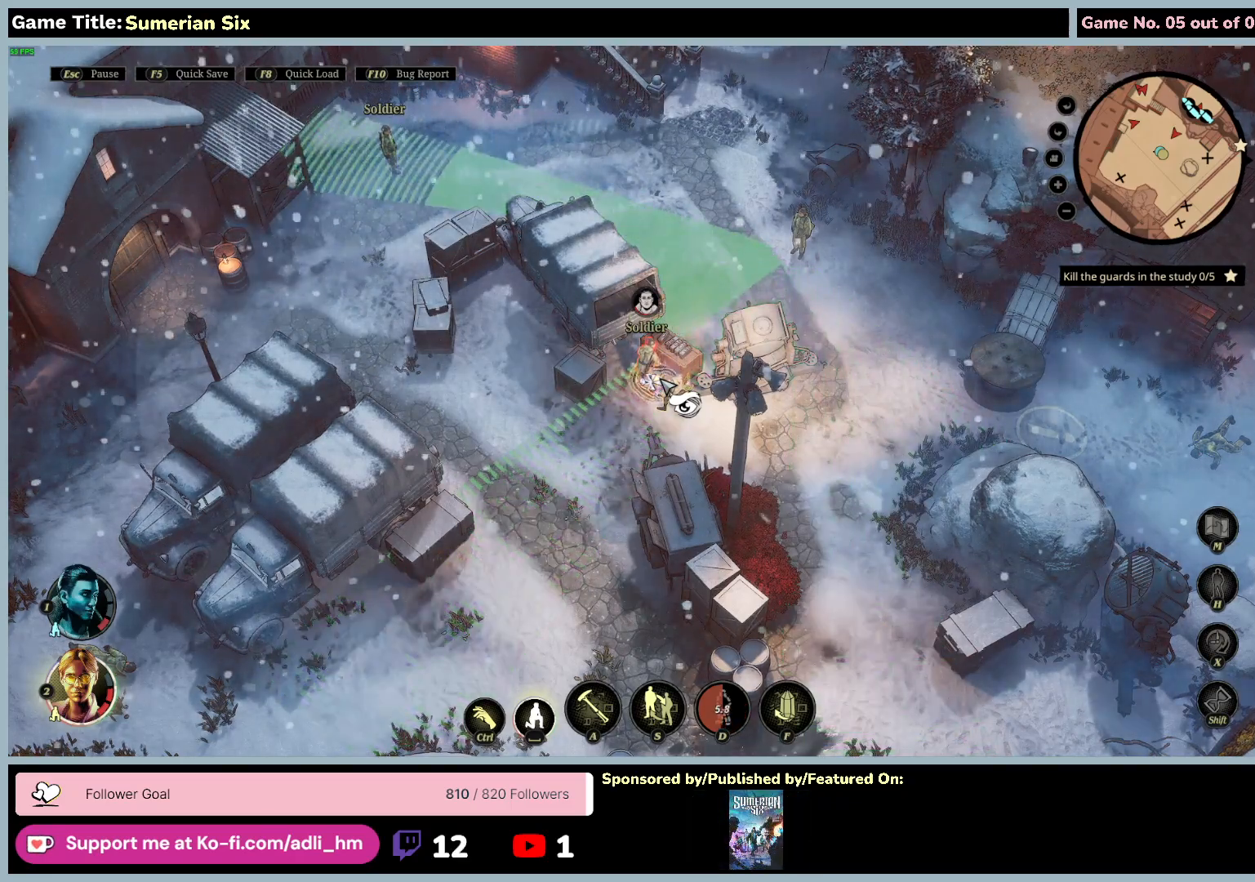
{"keys": [], "mouse": [], "events": []}
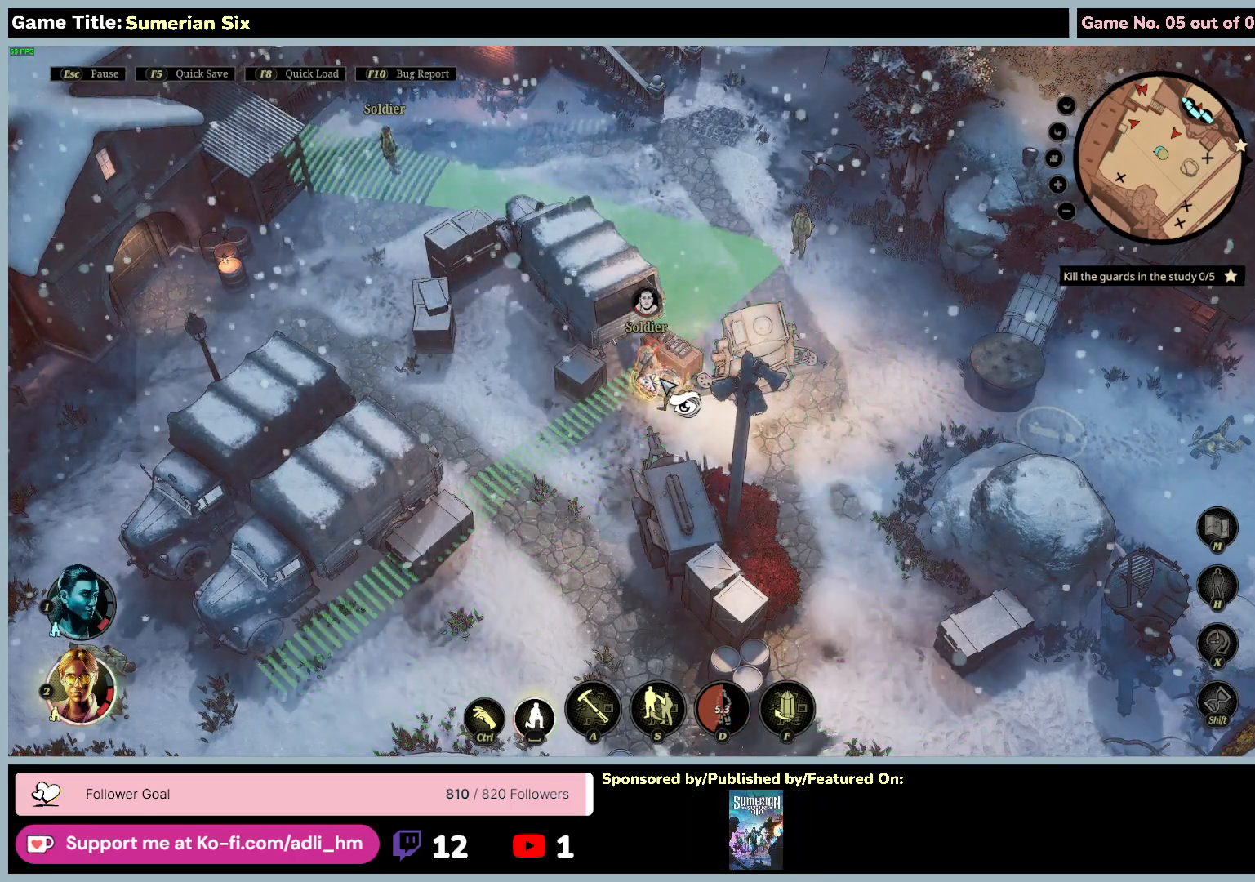
{"keys": ["a"], "mouse": [], "events": [[267, "a", "down"]]}
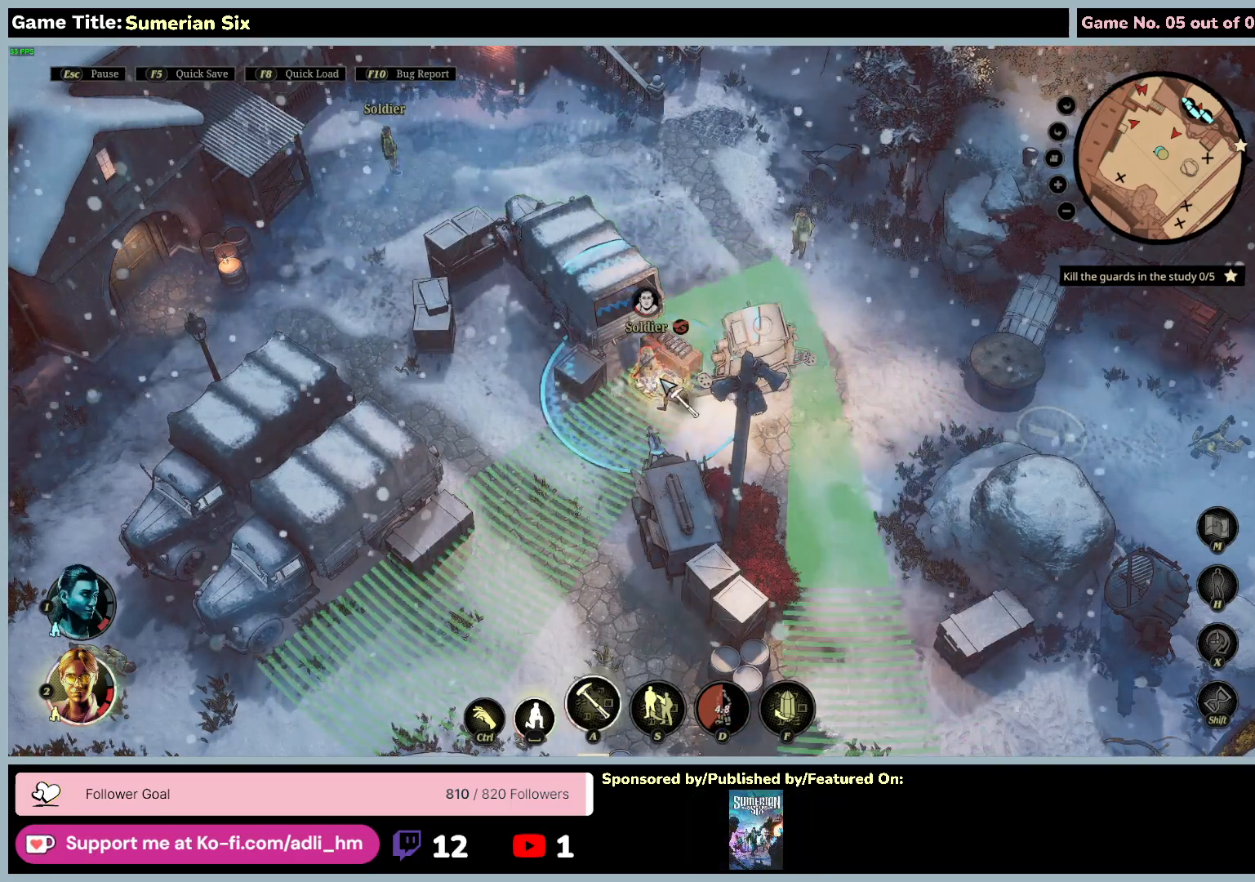
{"keys": [], "mouse": [], "events": [[300, "a", "up"]]}